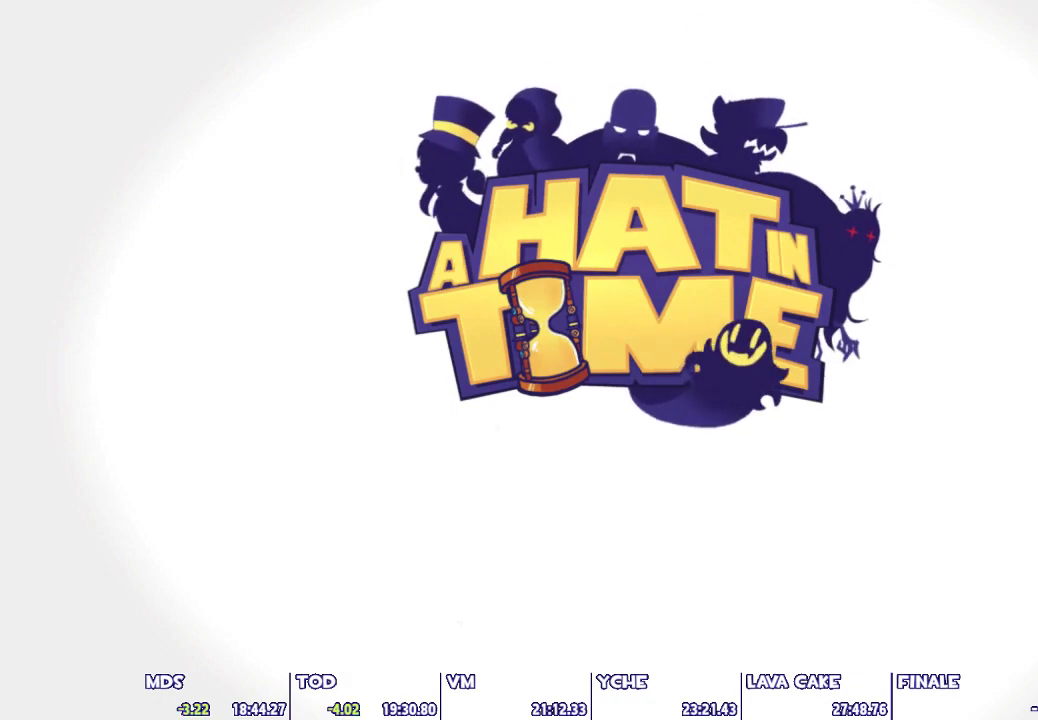
Gameplay with keyboard and mouse; each line is a JSON object with the keys and mouse buttons held at the frame after it. "events" lists presses ("down") and releases ("up") of "1", "2", "3", "4", "5", "a", "alt", "c", "caps_lock", "ctrl", "d", "e", "escape", "f", "g", "q", "r", "s", "shift", "space", "t", "tab", "v", "w", "x", "z", "mouse_left", "mouse_wheel" and "mouse_right" between this image and that frame as [ms after this image, input, new state], when the widget could be followed in between. "mouse_left", "mouse_wheel", "mouse_right" = the "left", "wheel", "right" buttons of the "mouse" list. No other keys are recorded. "wheel" means that the mouse wheel is clicked or scrolled. Not read: mouse_move.
{"keys": ["s"], "mouse": [], "events": [[500, "s", "down"]]}
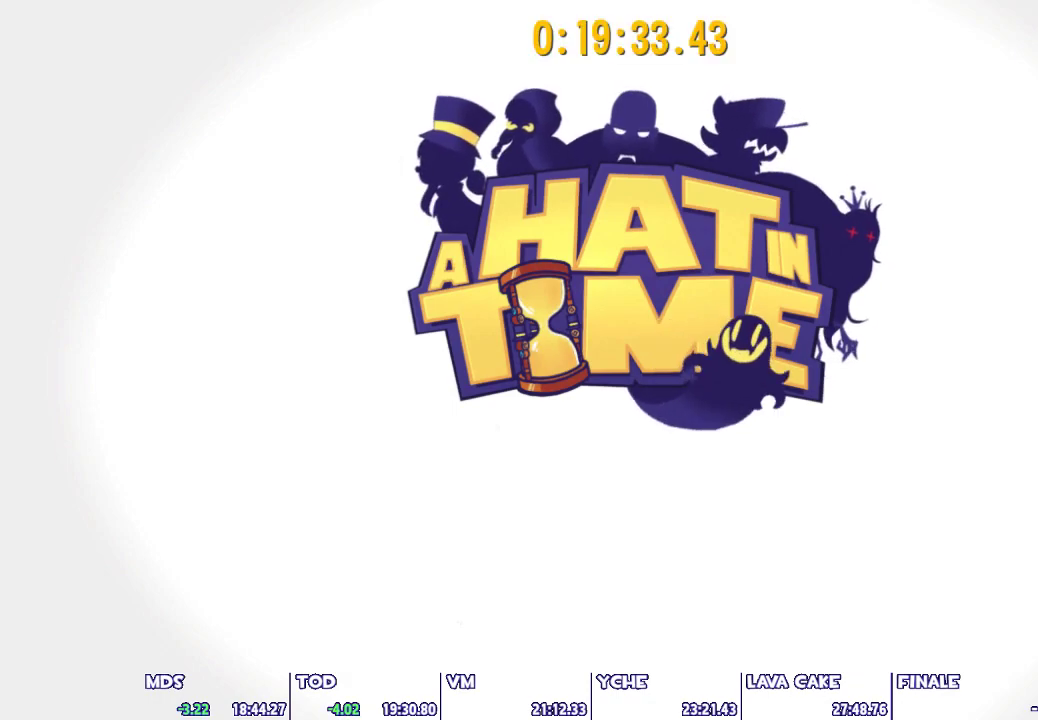
{"keys": ["ctrl", "s"], "mouse": [], "events": [[150, "ctrl", "down"]]}
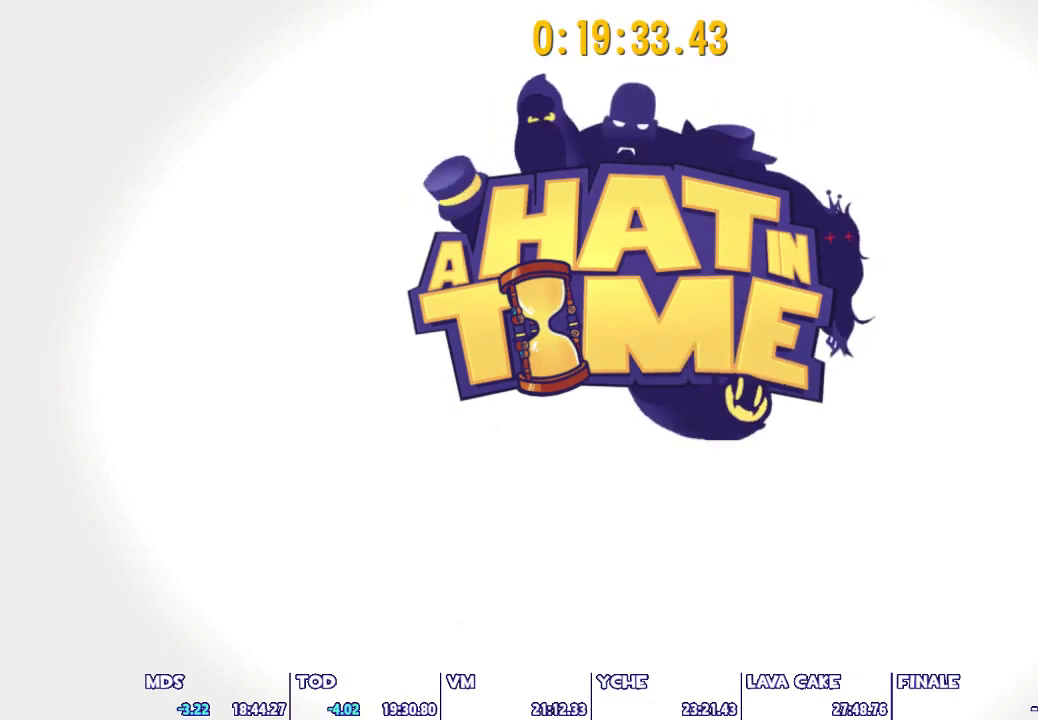
{"keys": ["ctrl", "s"], "mouse": [], "events": []}
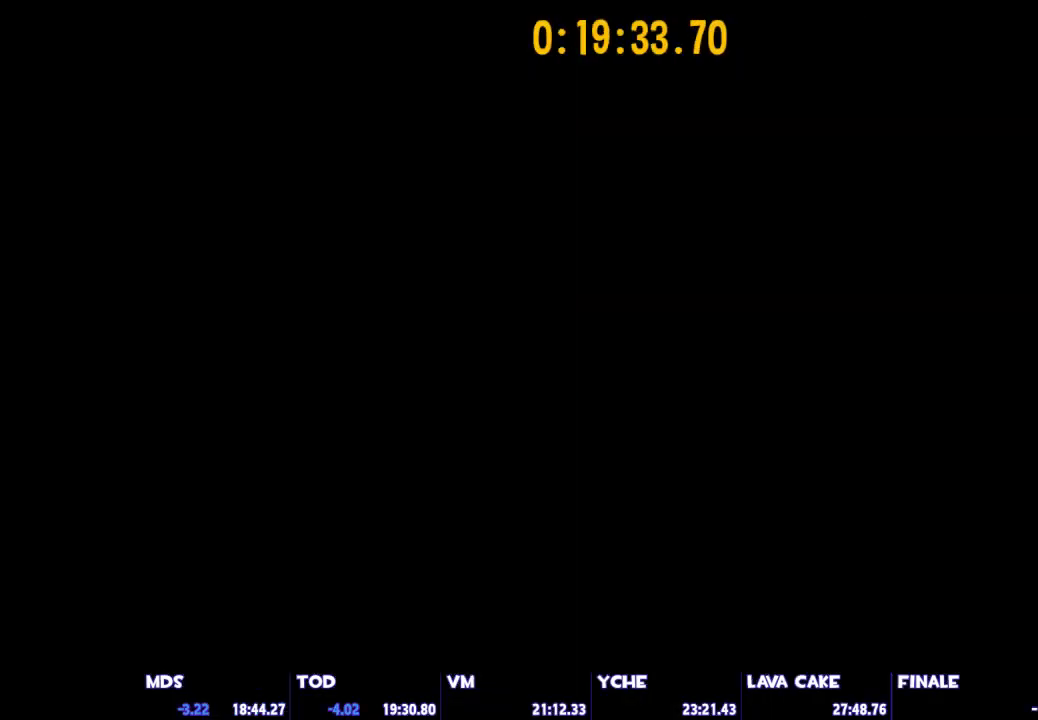
{"keys": ["ctrl", "s"], "mouse": [], "events": []}
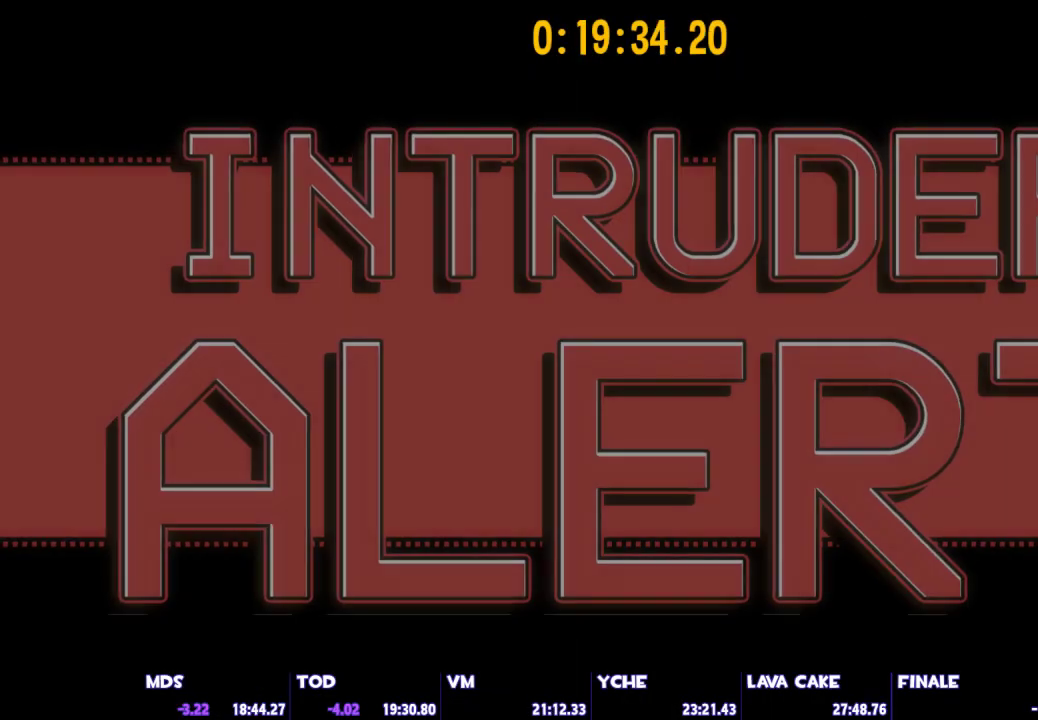
{"keys": ["ctrl", "s"], "mouse": [], "events": []}
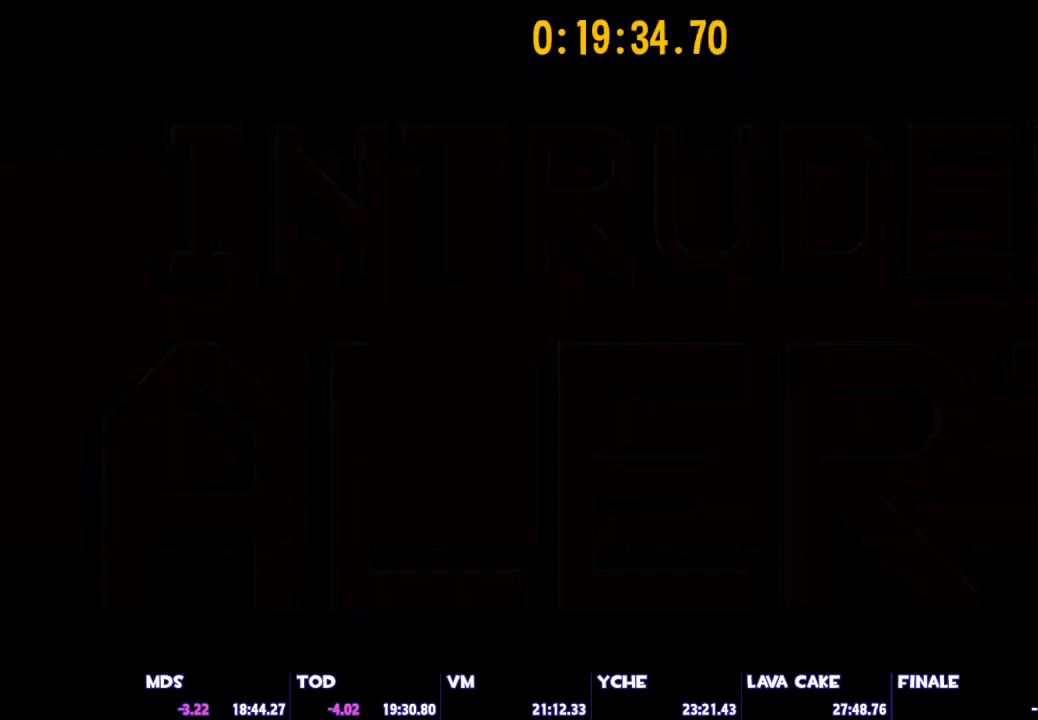
{"keys": ["ctrl", "s"], "mouse": [], "events": []}
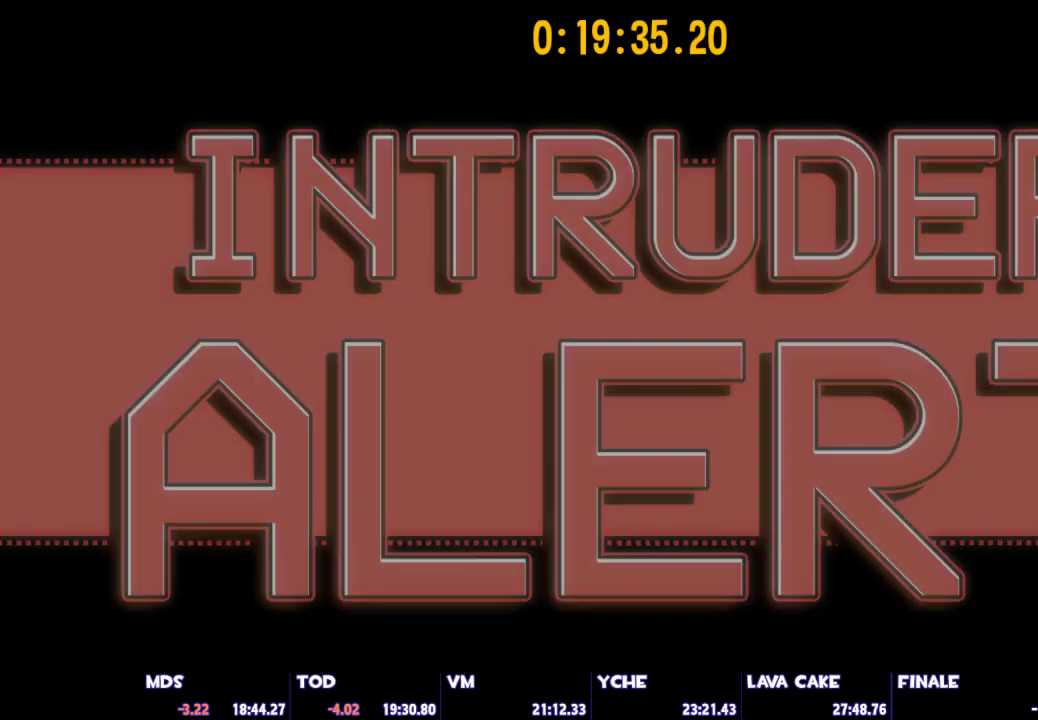
{"keys": ["ctrl", "s"], "mouse": [], "events": []}
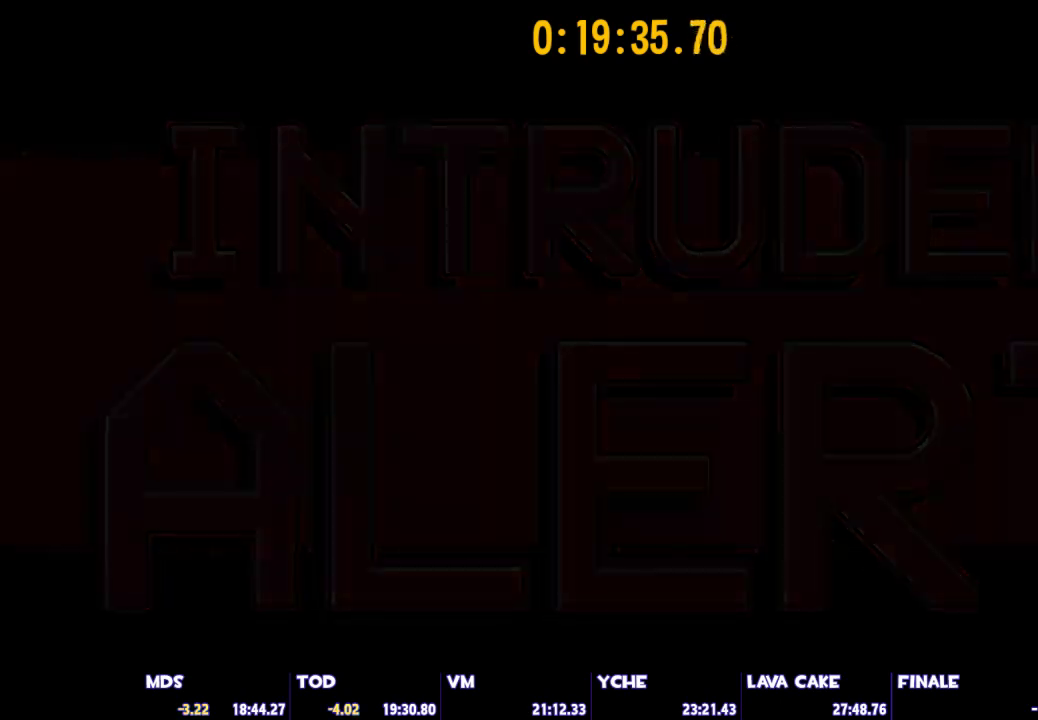
{"keys": ["ctrl", "s"], "mouse": [], "events": []}
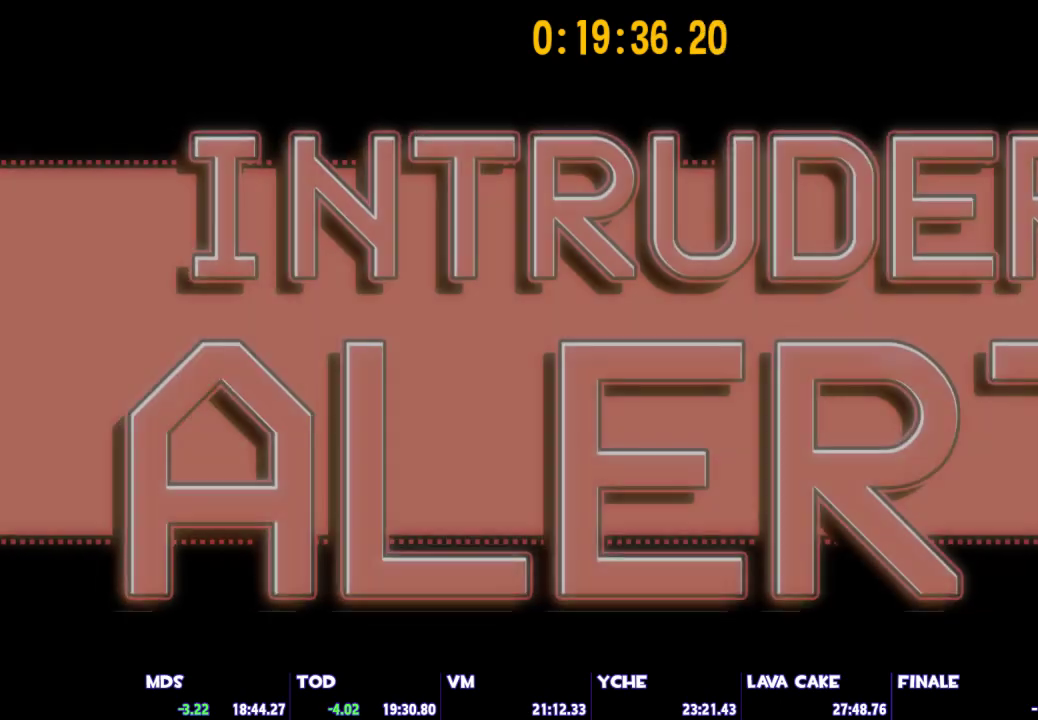
{"keys": ["ctrl", "s"], "mouse": [], "events": []}
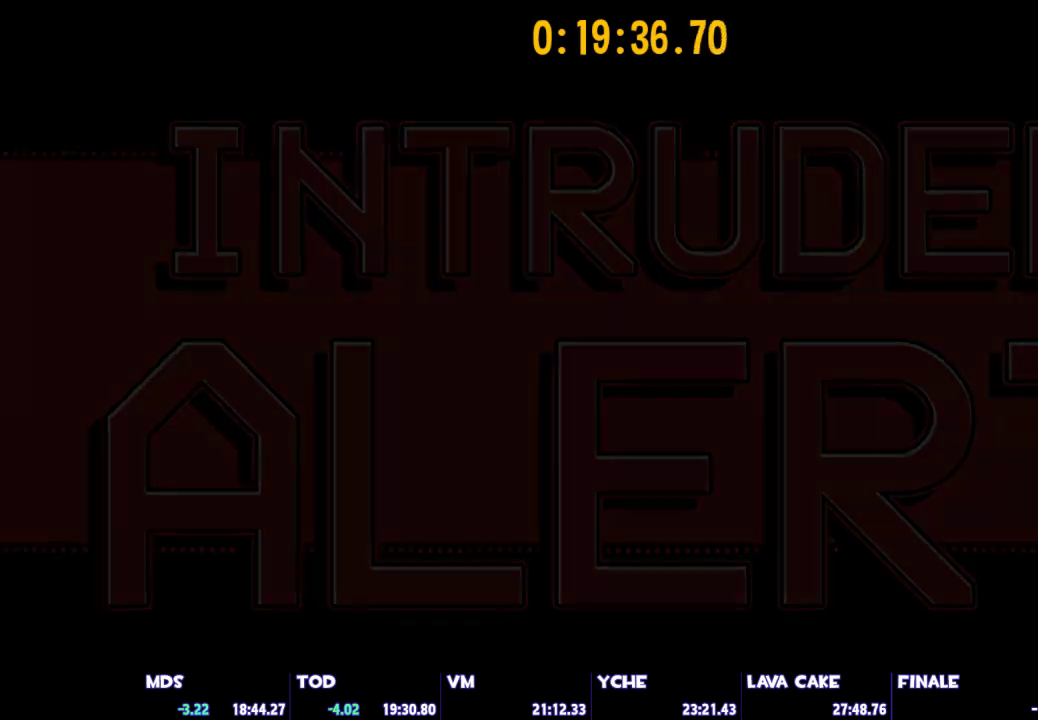
{"keys": [], "mouse": [], "events": [[450, "ctrl", "up"], [450, "e", "down"], [450, "s", "up"], [500, "e", "up"]]}
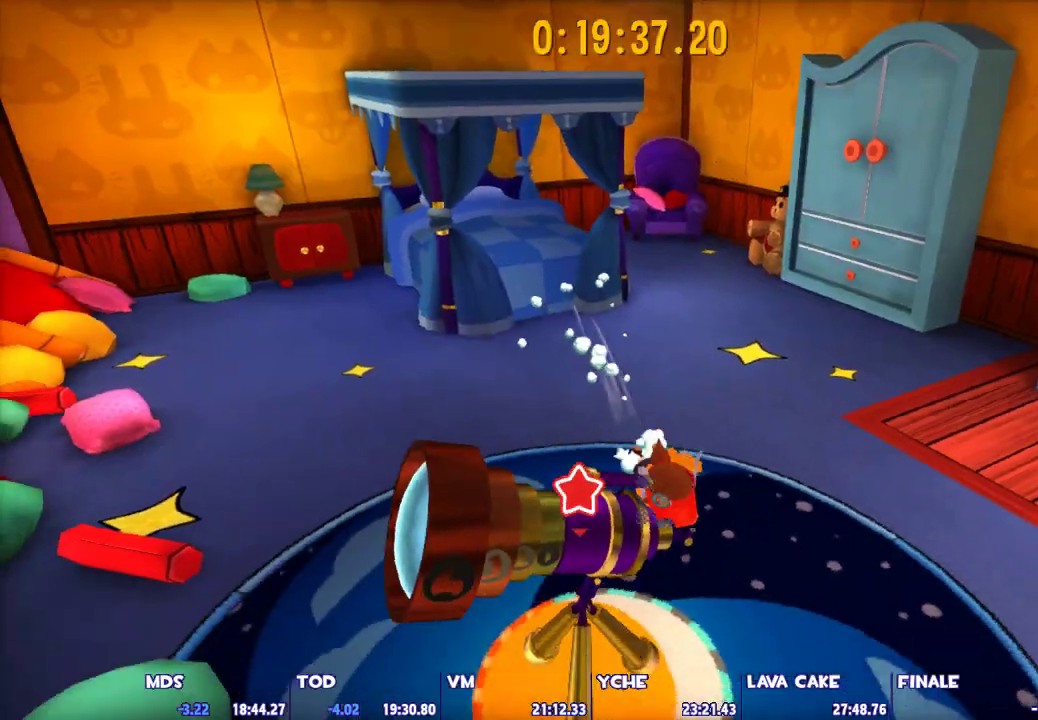
{"keys": [], "mouse": [], "events": [[100, "e", "down"], [150, "e", "up"], [183, "e", "down"], [233, "e", "up"]]}
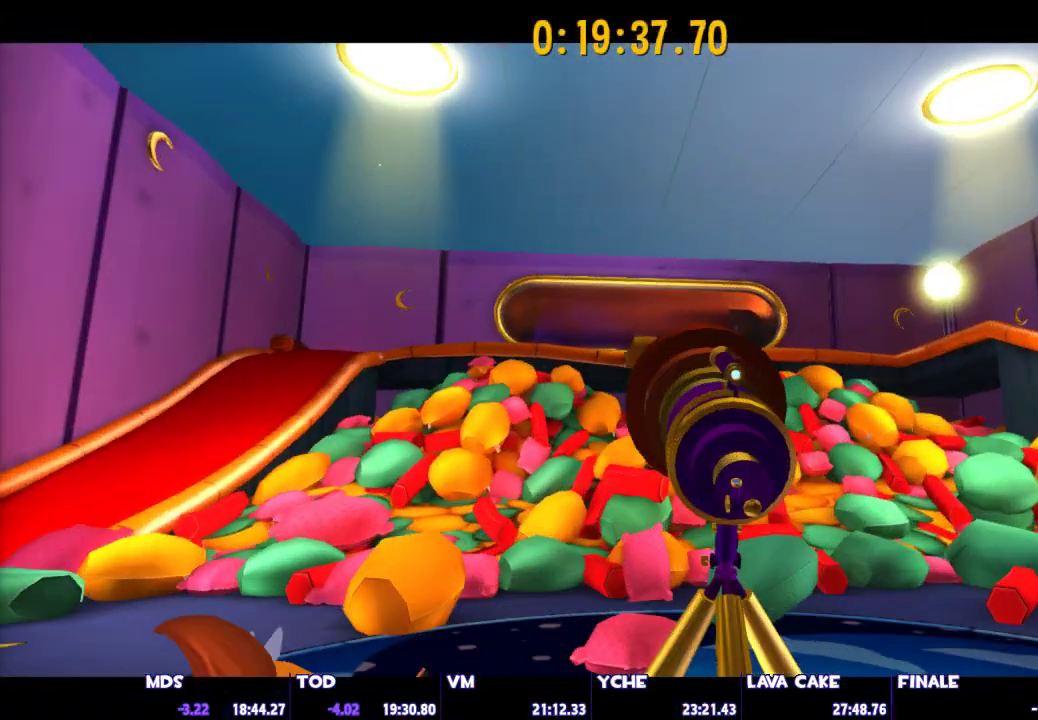
{"keys": [], "mouse": [], "events": []}
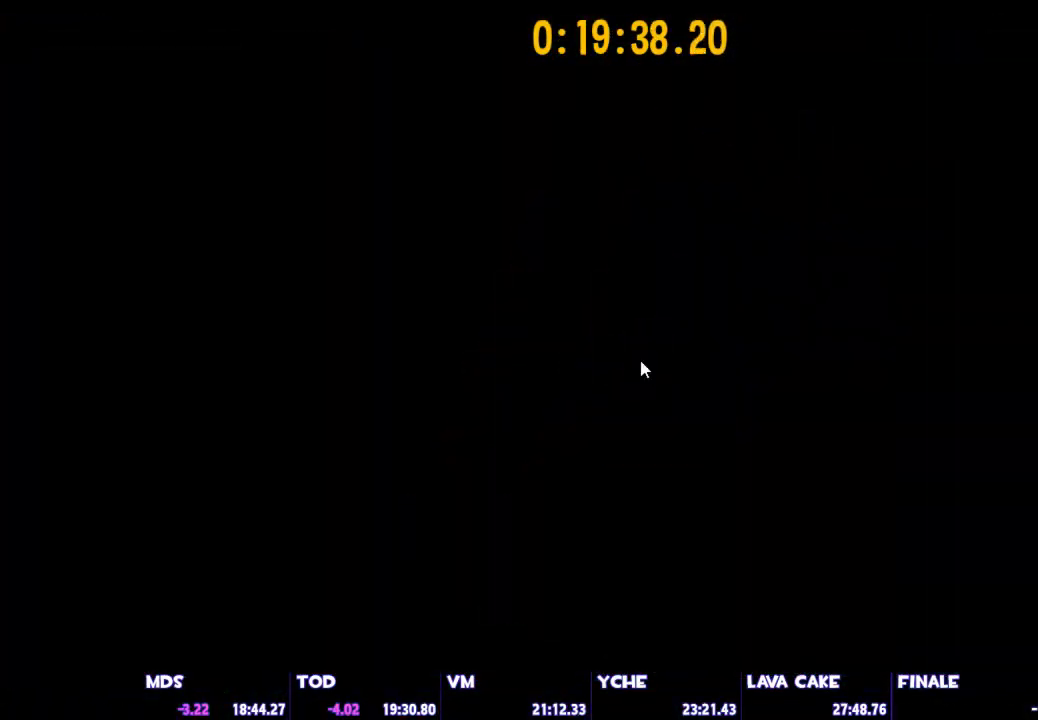
{"keys": [], "mouse": [], "events": []}
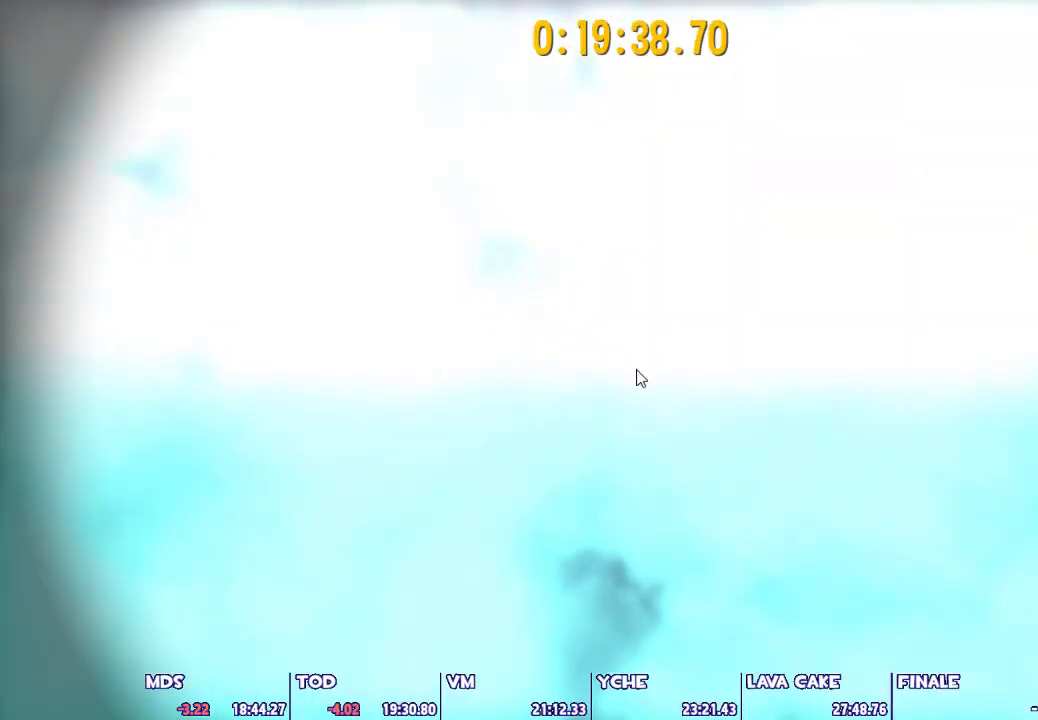
{"keys": [], "mouse": [], "events": []}
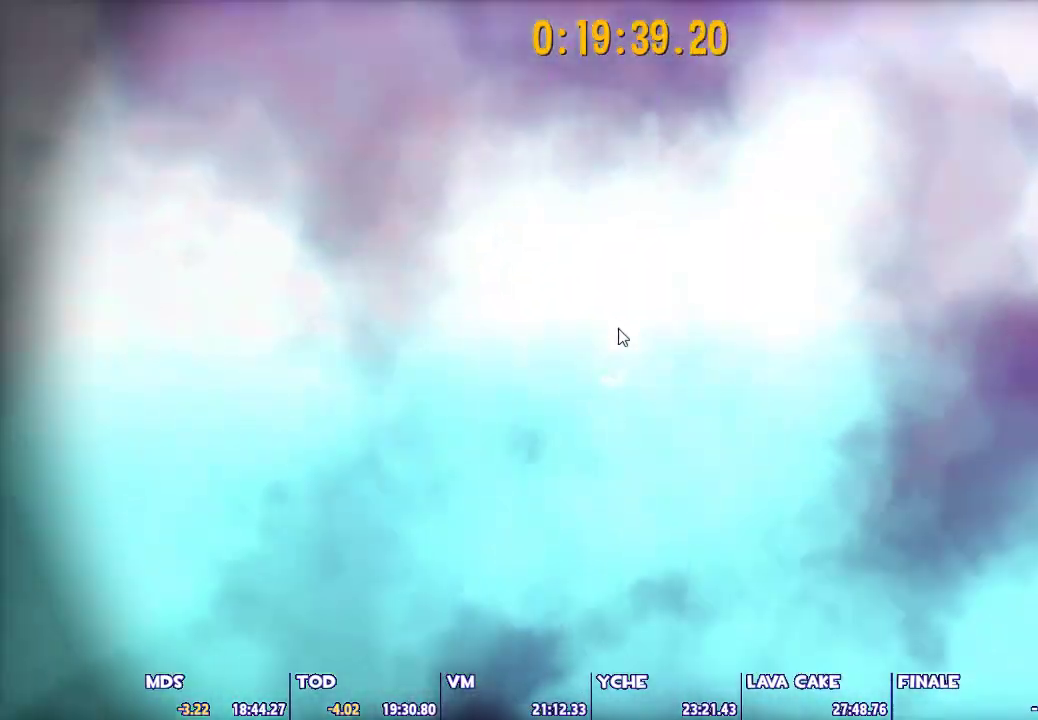
{"keys": [], "mouse": [], "events": []}
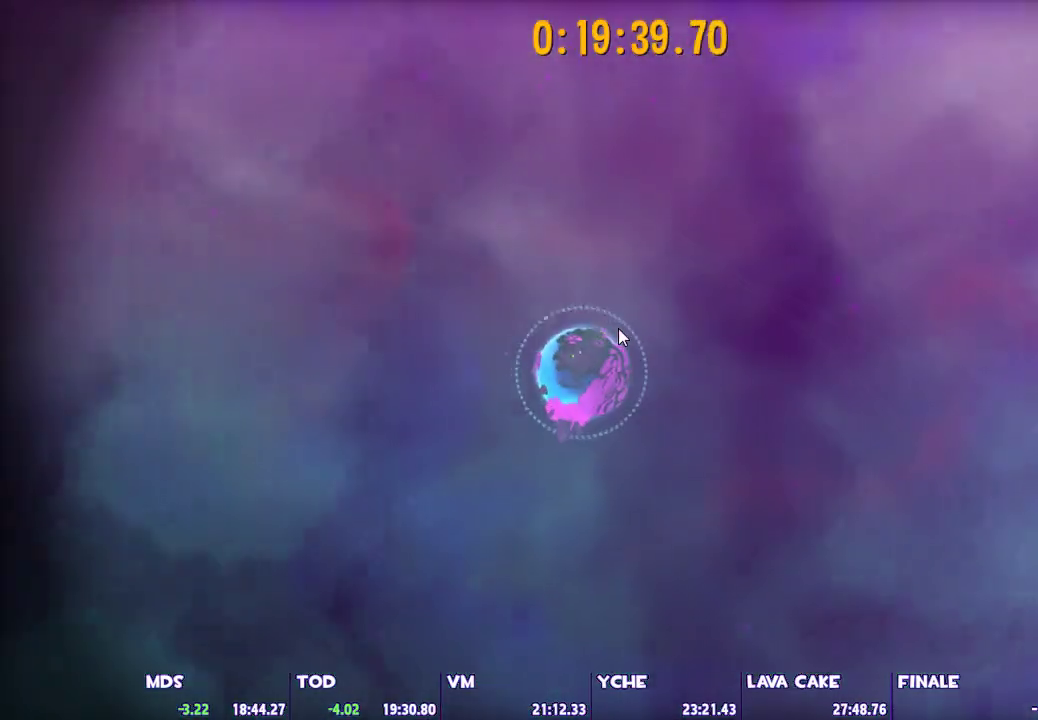
{"keys": [], "mouse": [], "events": []}
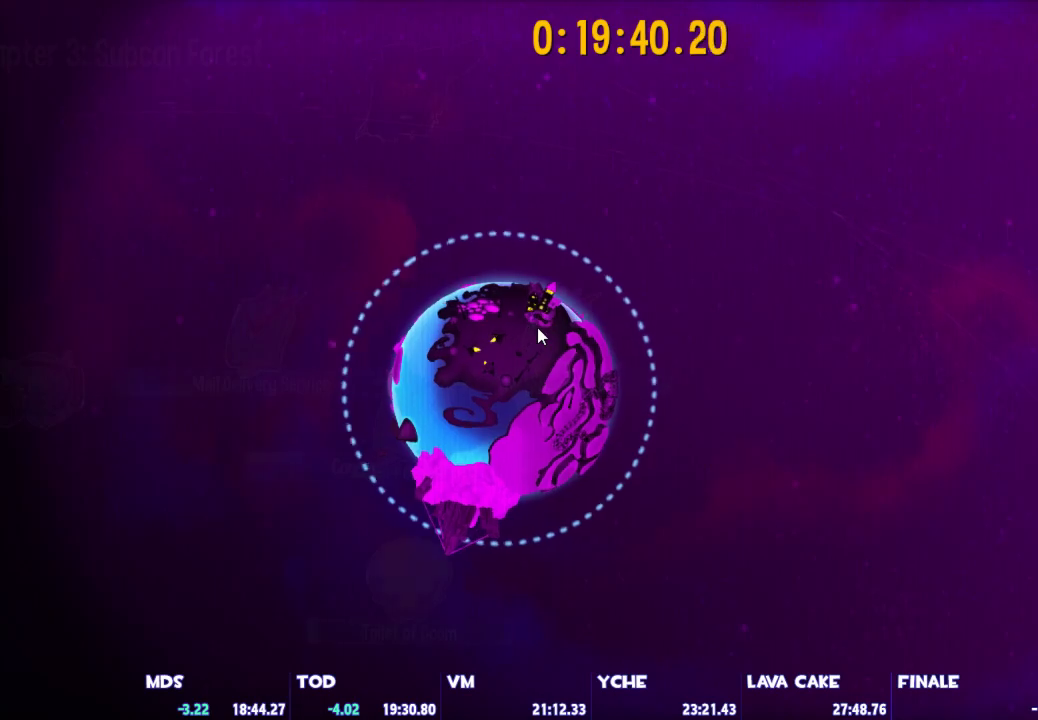
{"keys": [], "mouse": [], "events": []}
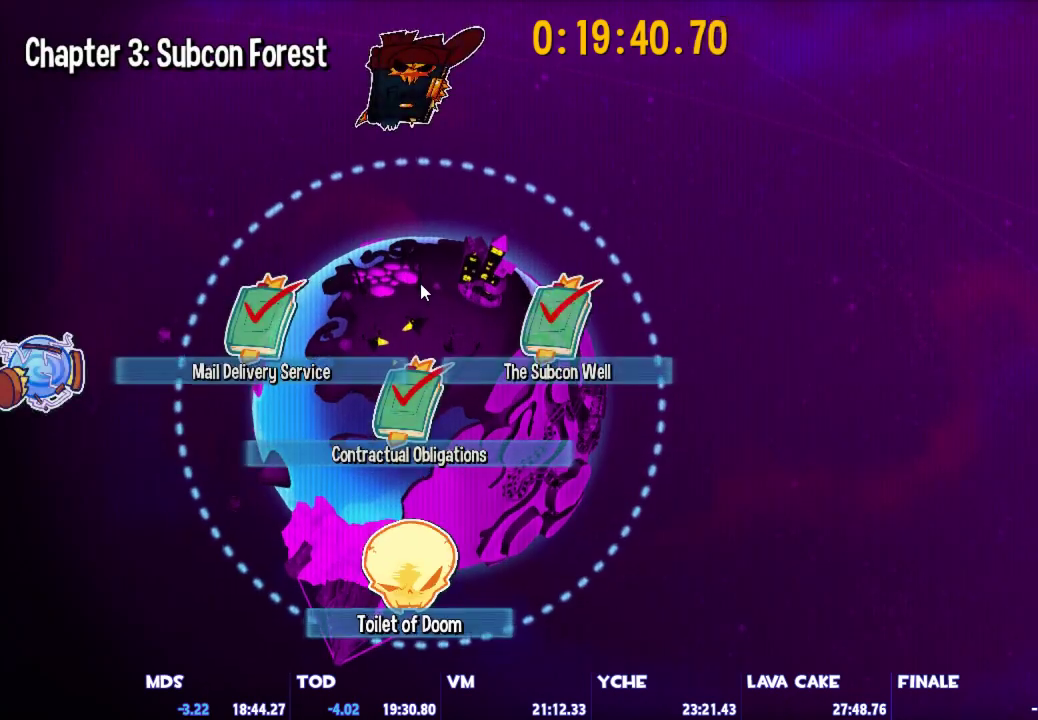
{"keys": [], "mouse": [], "events": []}
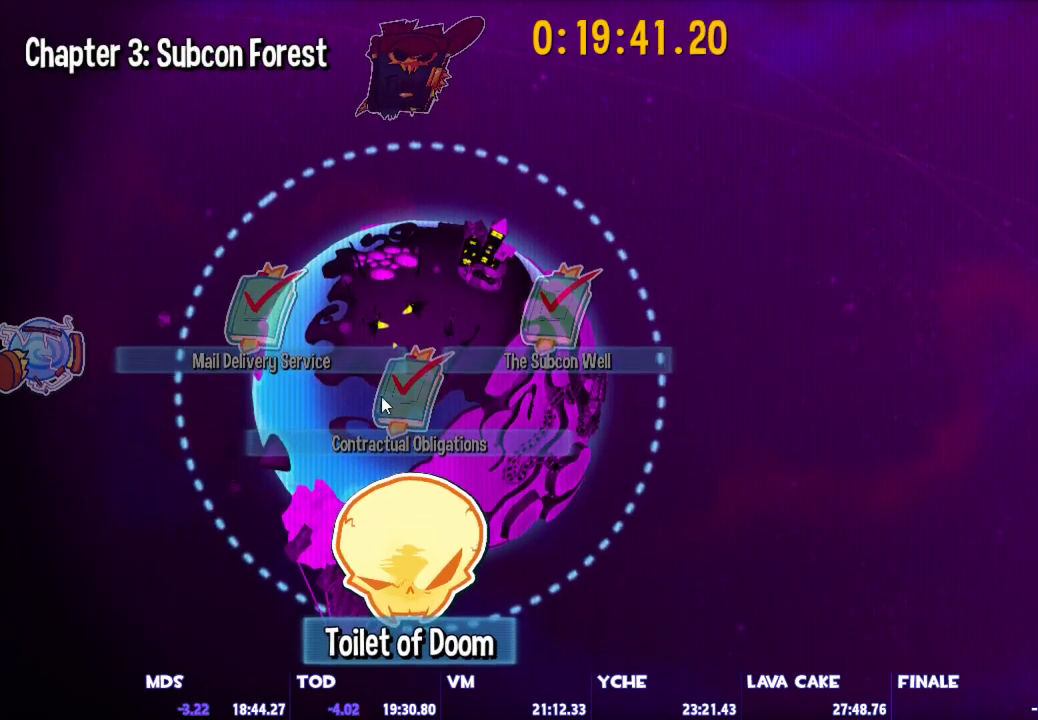
{"keys": [], "mouse": [], "events": []}
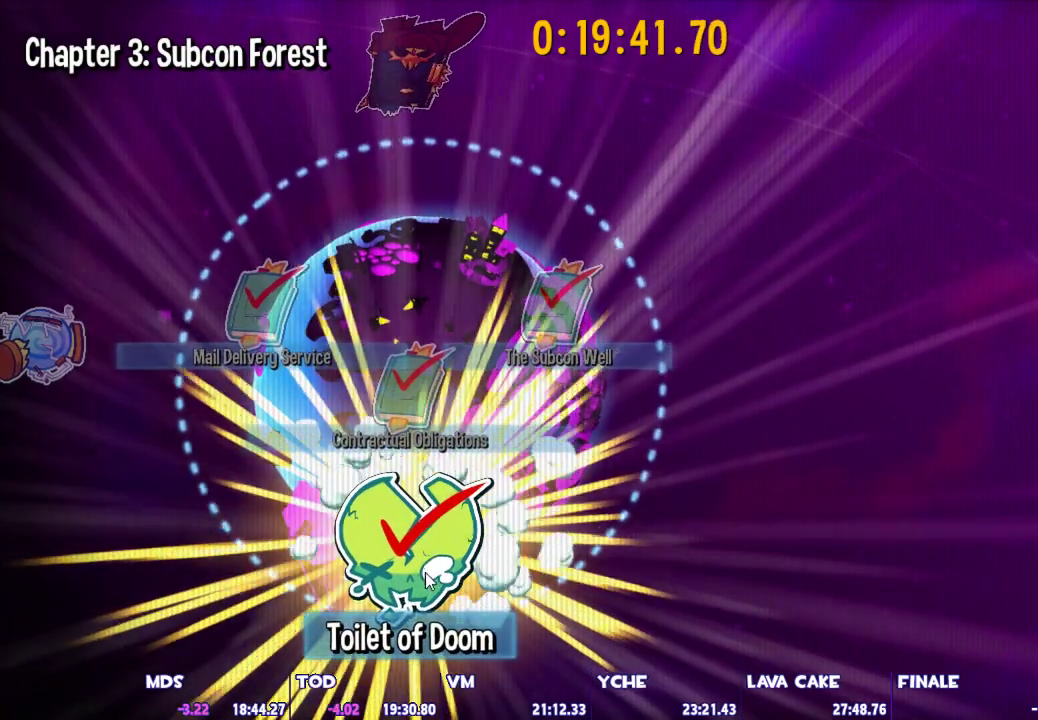
{"keys": [], "mouse": ["left"], "events": [[100, "mouse_left", "down"], [183, "mouse_left", "up"], [333, "mouse_left", "down"], [383, "mouse_left", "up"], [467, "mouse_left", "down"]]}
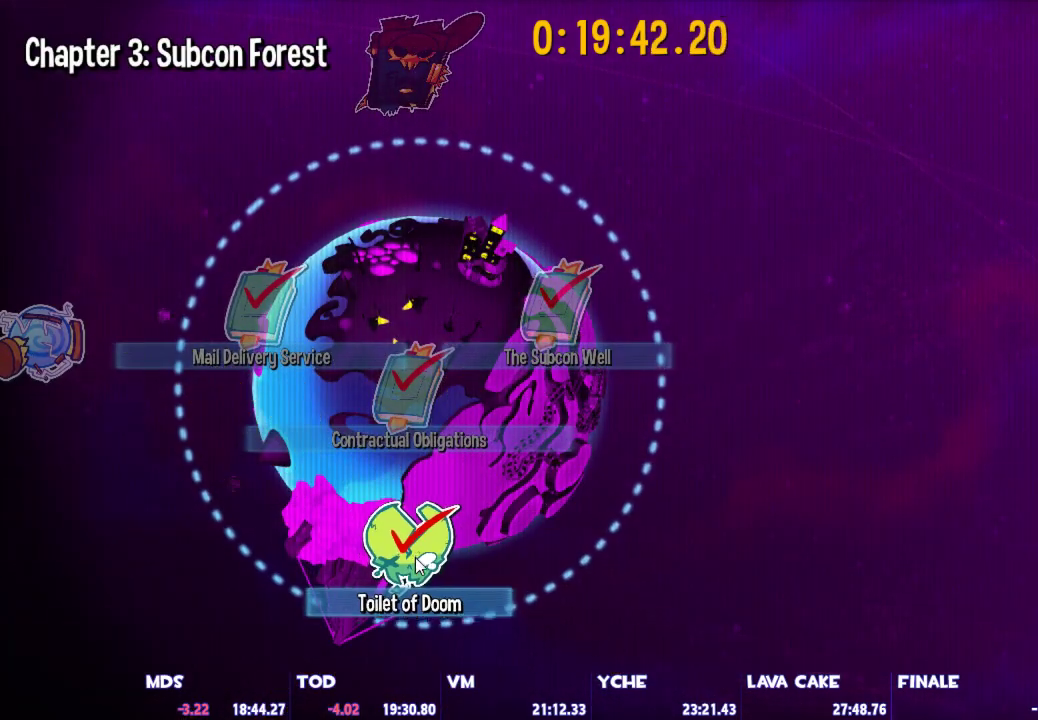
{"keys": [], "mouse": [], "events": [[117, "mouse_left", "up"]]}
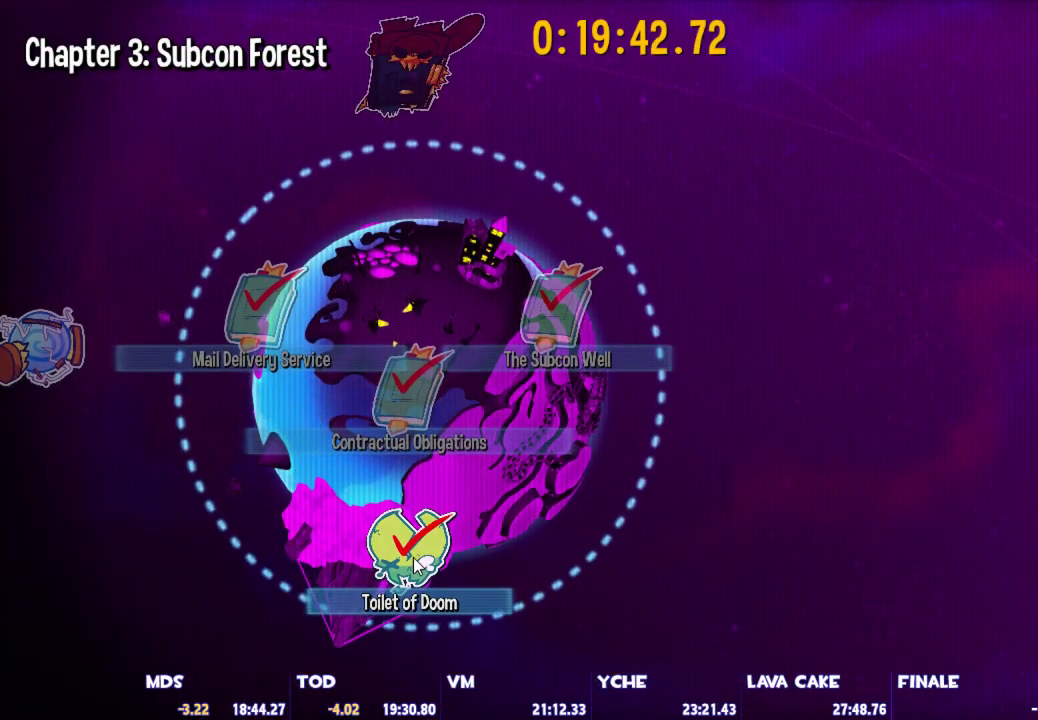
{"keys": [], "mouse": [], "events": []}
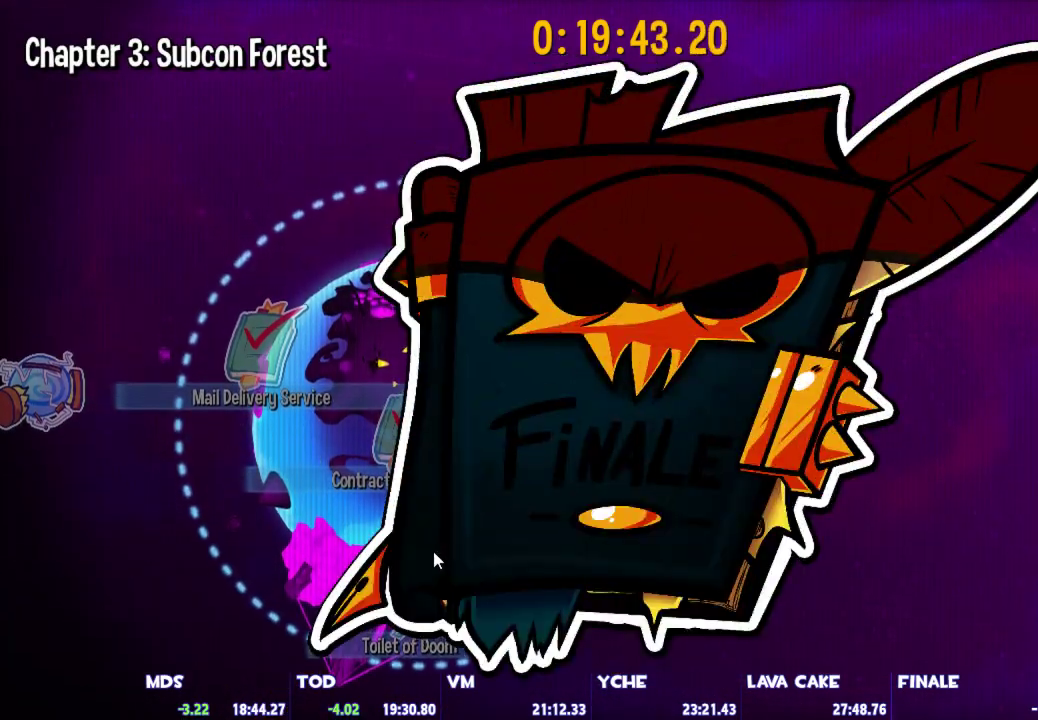
{"keys": [], "mouse": [], "events": []}
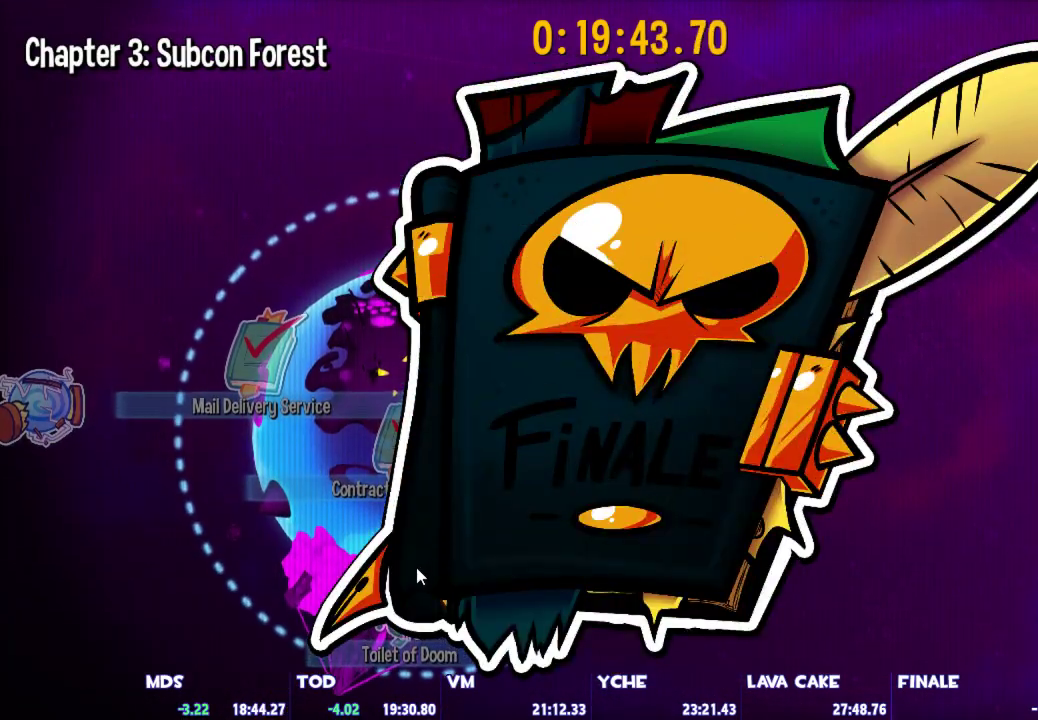
{"keys": [], "mouse": [], "events": []}
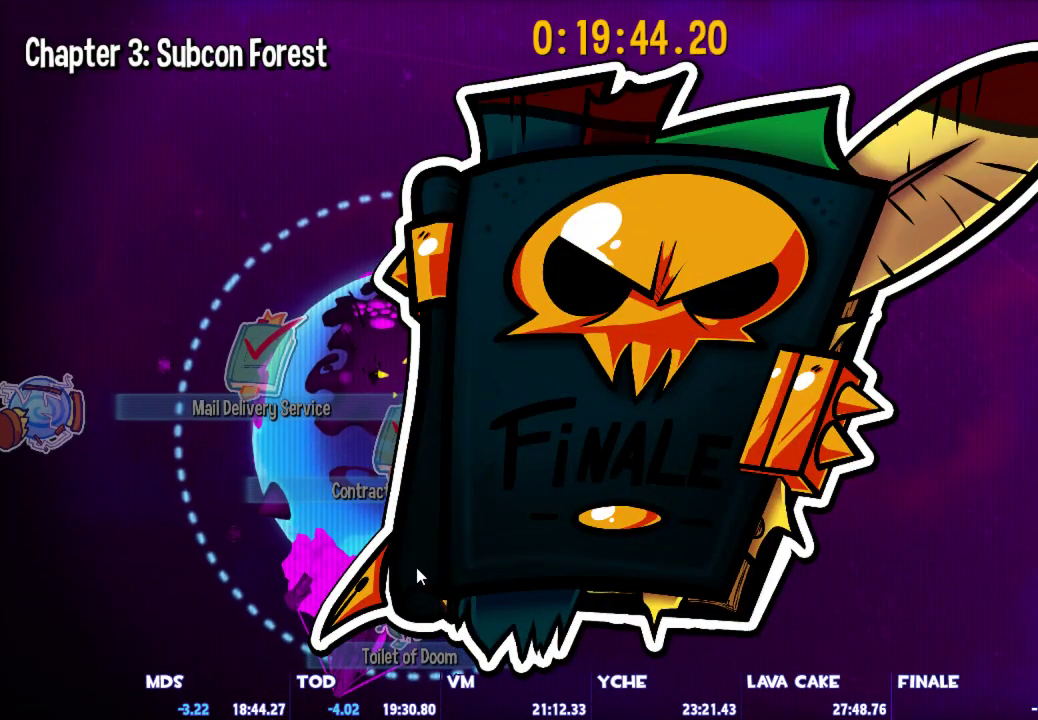
{"keys": [], "mouse": [], "events": []}
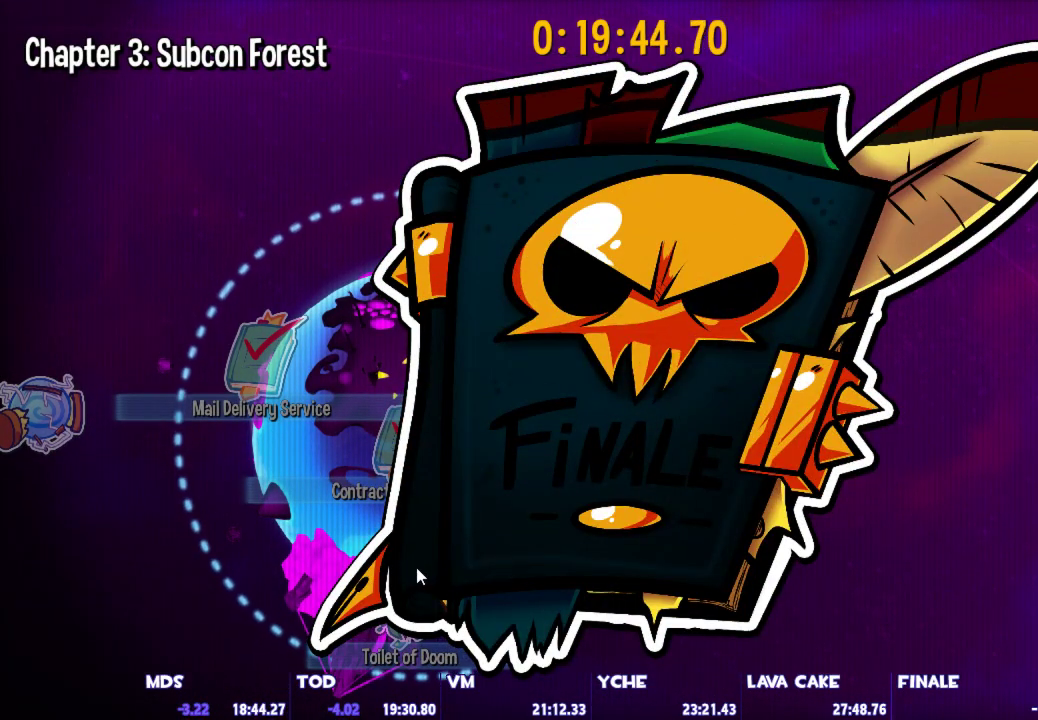
{"keys": [], "mouse": [], "events": []}
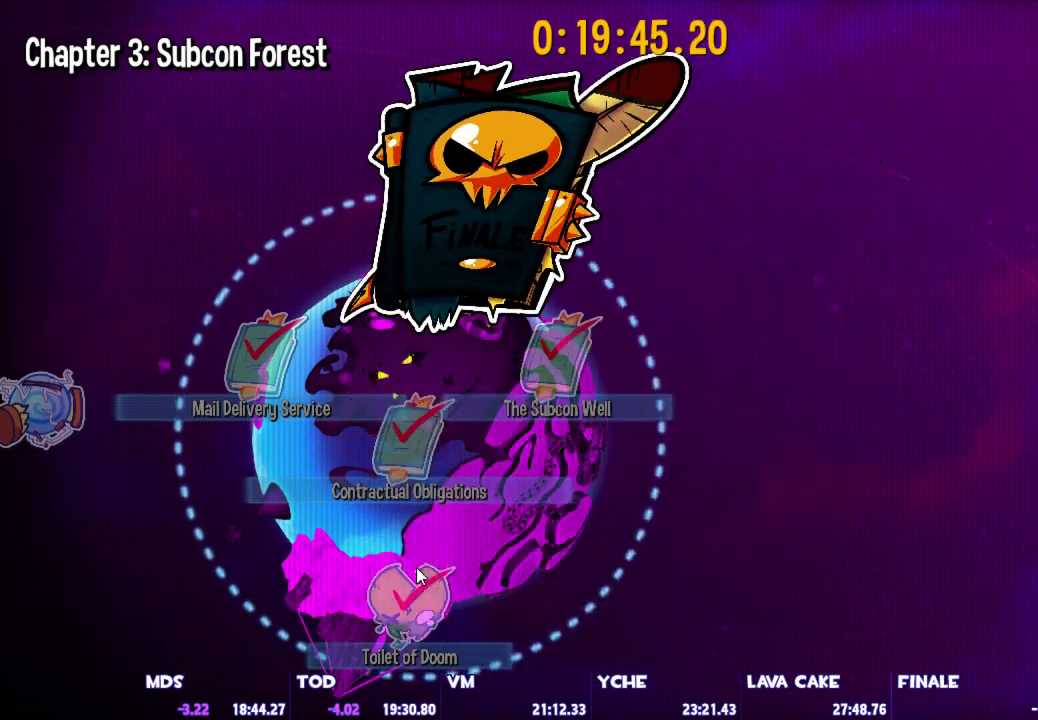
{"keys": [], "mouse": ["left"], "events": [[483, "mouse_left", "down"]]}
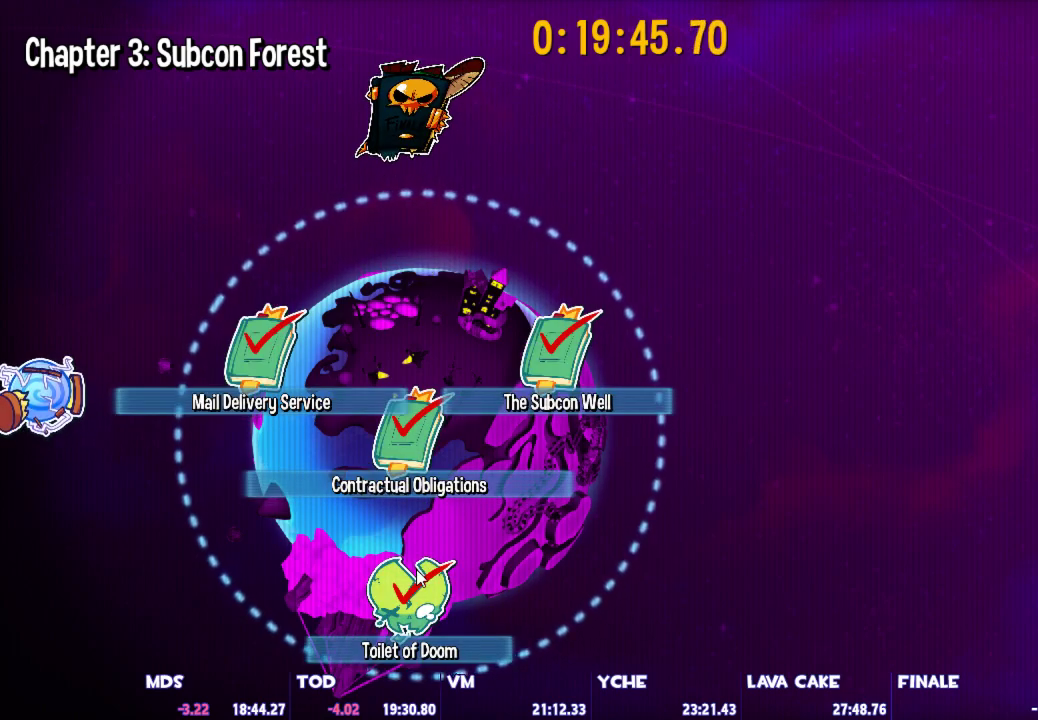
{"keys": [], "mouse": [], "events": [[83, "mouse_left", "up"], [133, "mouse_left", "down"], [217, "mouse_left", "up"]]}